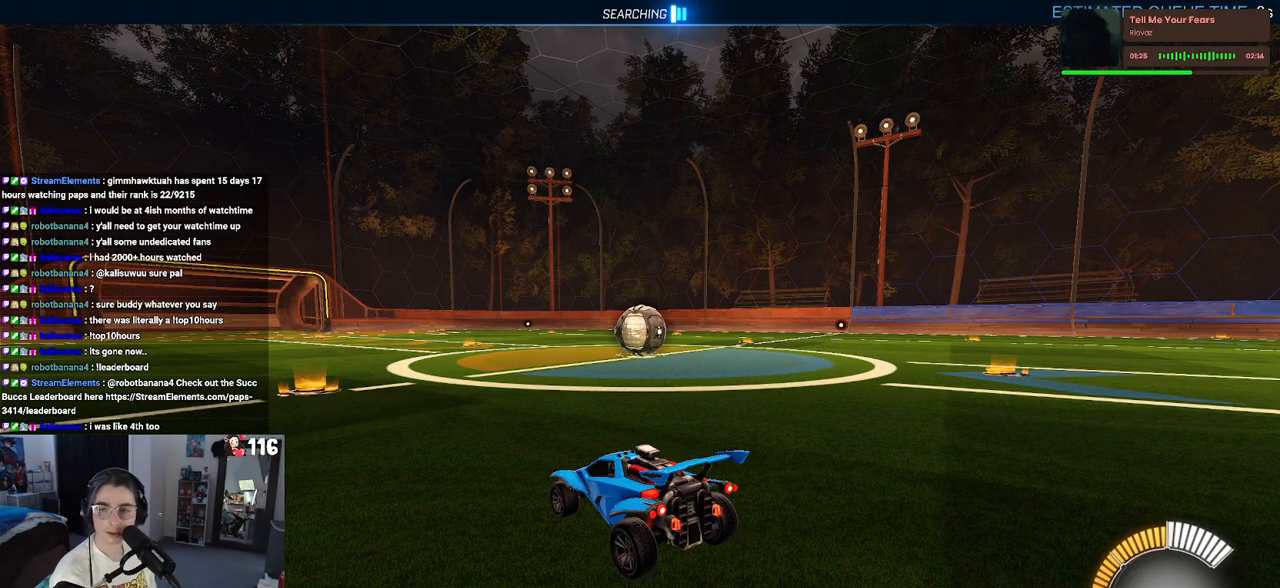
Gameplay with a controller (PlayStation layout); each line is a JSON object with the inputs held at the frame after it. "events" lists button and stick changes between this image and that frame as [ms after this image, input, new state], when the widget could be followed in between.
{"buttons": ["R2"], "left_stick": "center", "right_stick": "center", "events": [[117, "R2", "down"]]}
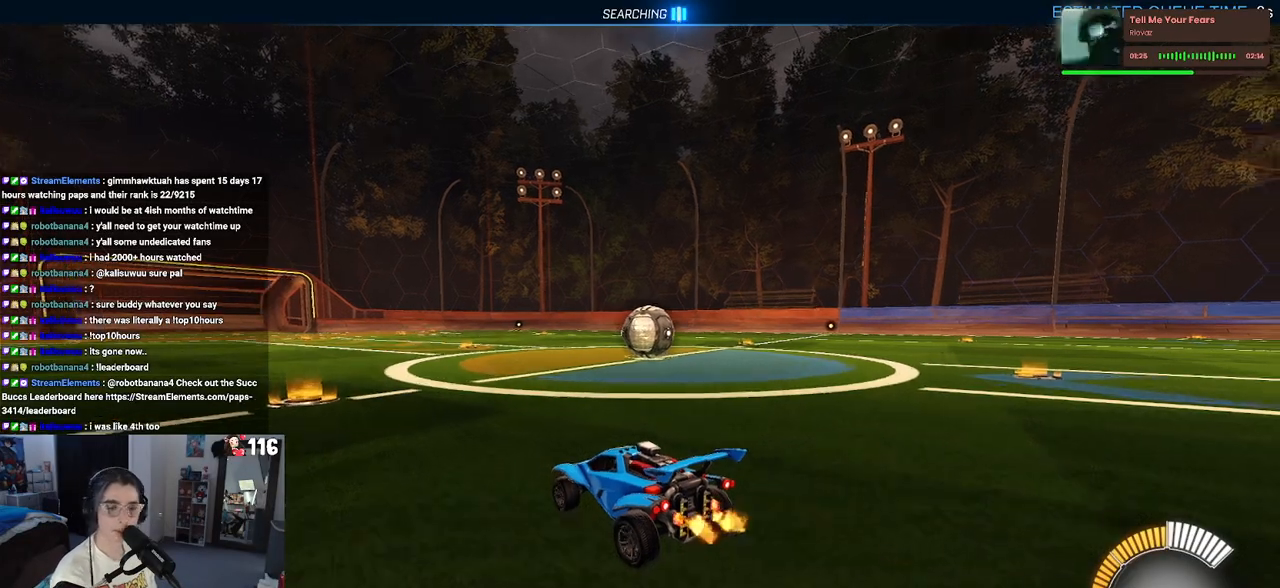
{"buttons": ["R2"], "left_stick": "center", "right_stick": "center", "events": [[17, "left_stick", "right"], [167, "TRIANGLE", "down"], [267, "left_stick", "center"], [300, "TRIANGLE", "up"]]}
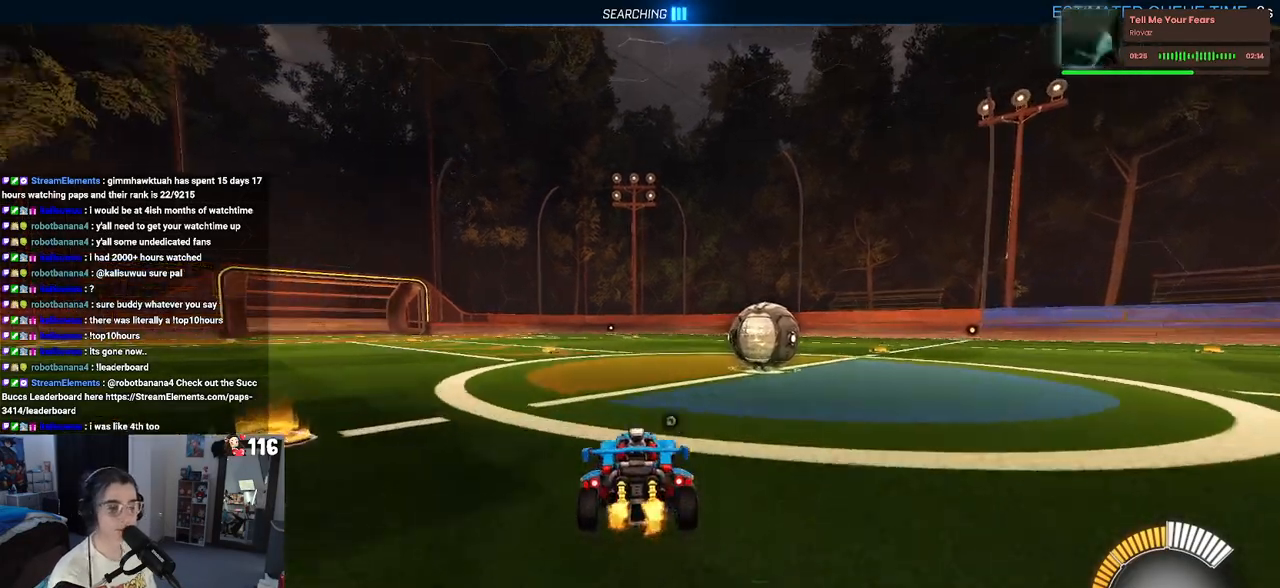
{"buttons": [], "left_stick": "center", "right_stick": "center", "events": [[33, "left_stick", "right"], [217, "left_stick", "center"], [300, "R2", "up"]]}
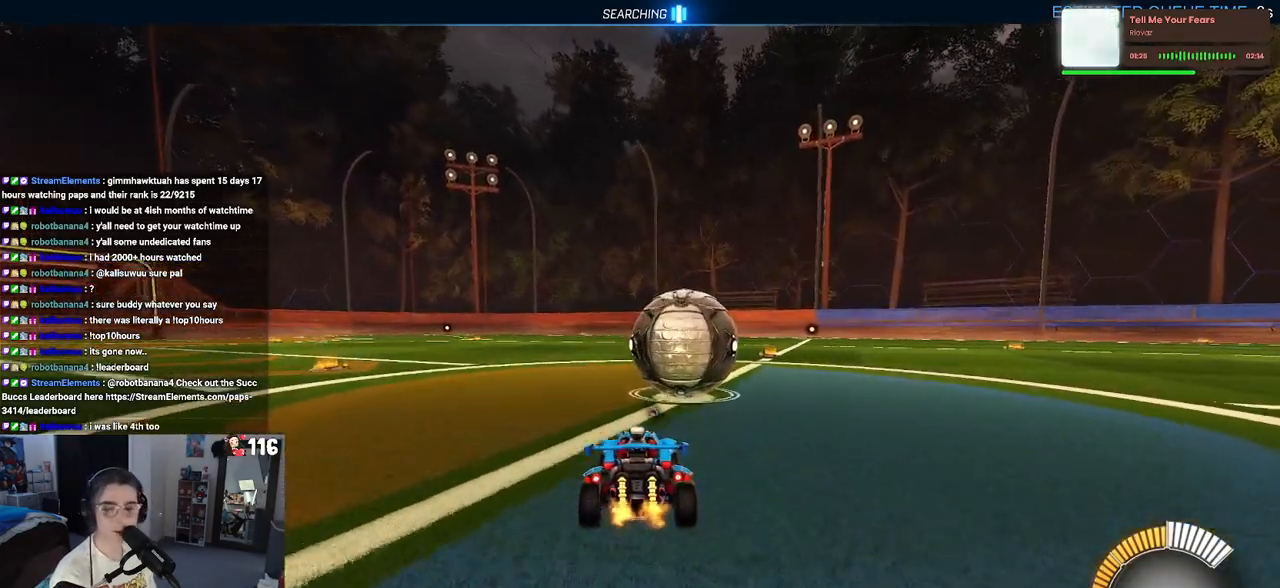
{"buttons": ["R2"], "left_stick": "center", "right_stick": "center", "events": [[50, "left_stick", "right"], [83, "R2", "down"], [250, "left_stick", "center"]]}
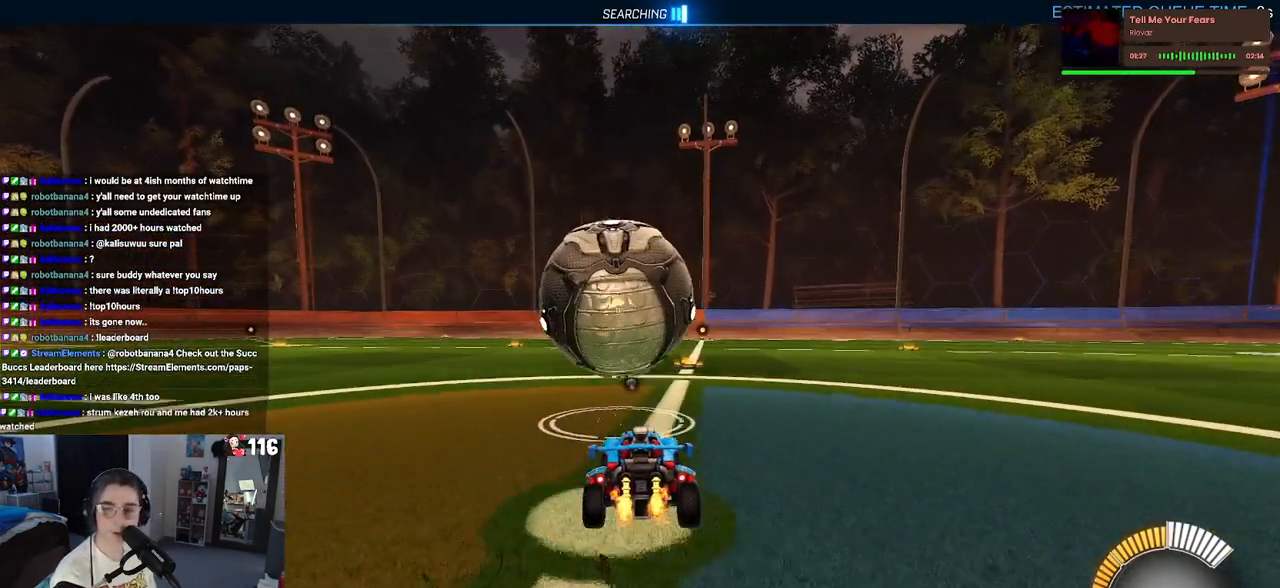
{"buttons": ["R1", "R2"], "left_stick": "center", "right_stick": "center", "events": [[117, "TRIANGLE", "down"], [233, "TRIANGLE", "up"], [350, "left_stick", "left"], [433, "left_stick", "center"], [467, "R1", "down"]]}
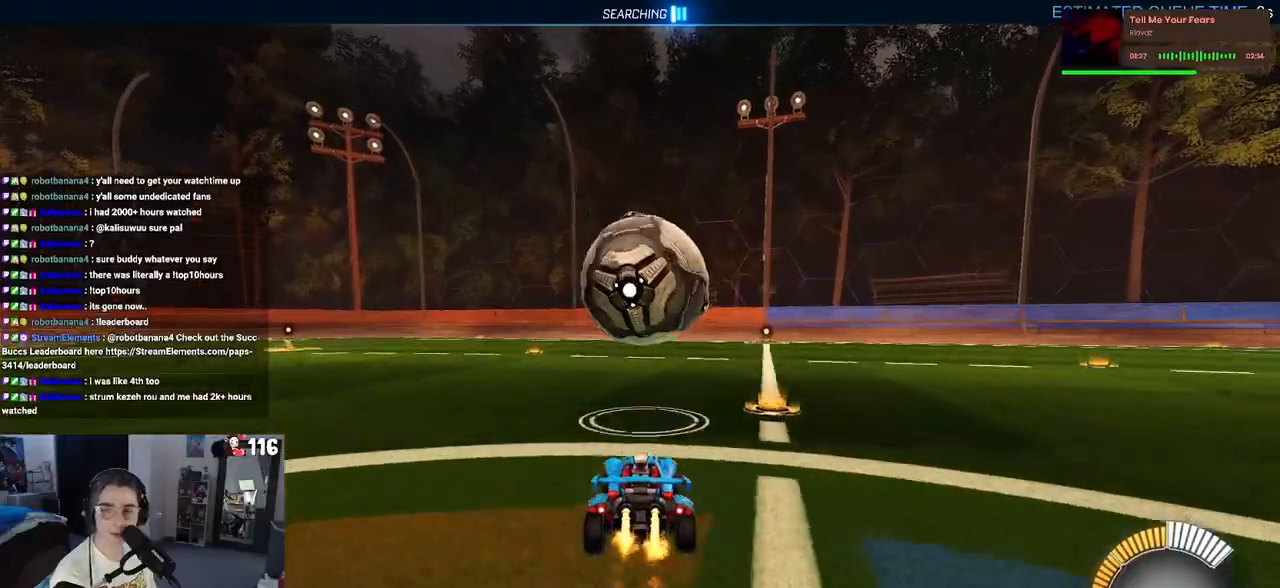
{"buttons": ["CROSS", "R2"], "left_stick": "up-right", "right_stick": "center", "events": [[117, "R1", "up"], [250, "left_stick", "left"], [350, "CROSS", "down"], [367, "left_stick", "right"], [433, "CROSS", "up"], [433, "left_stick", "up-right"], [483, "CROSS", "down"]]}
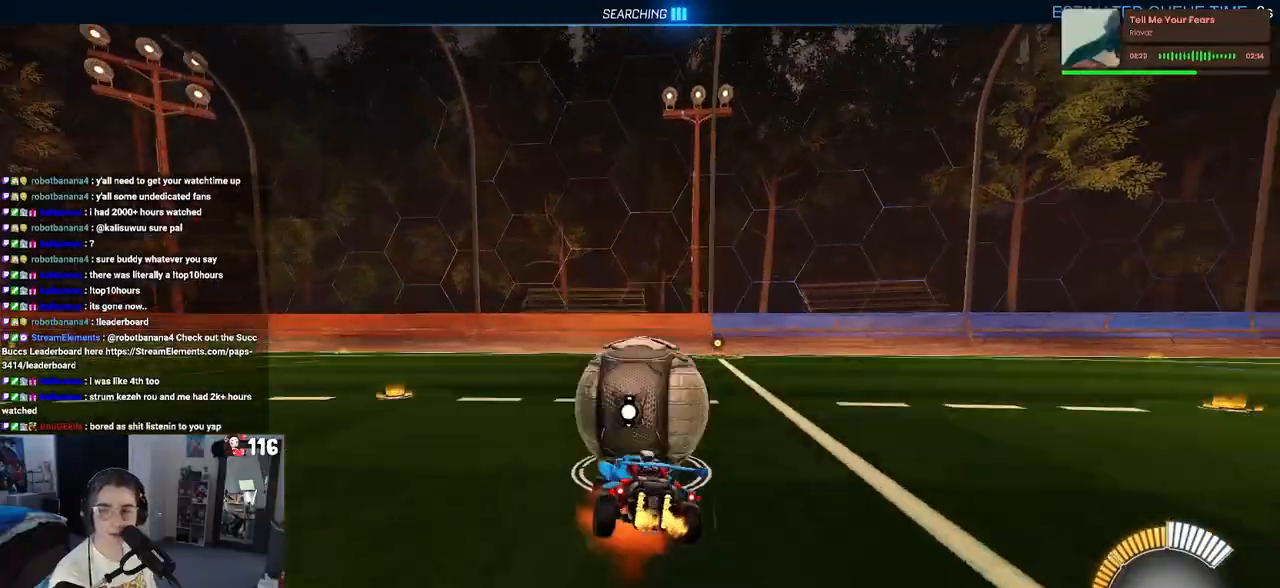
{"buttons": ["SQUARE", "R2"], "left_stick": "down-right", "right_stick": "center", "events": [[33, "SQUARE", "down"], [83, "CROSS", "up"], [83, "left_stick", "down-right"]]}
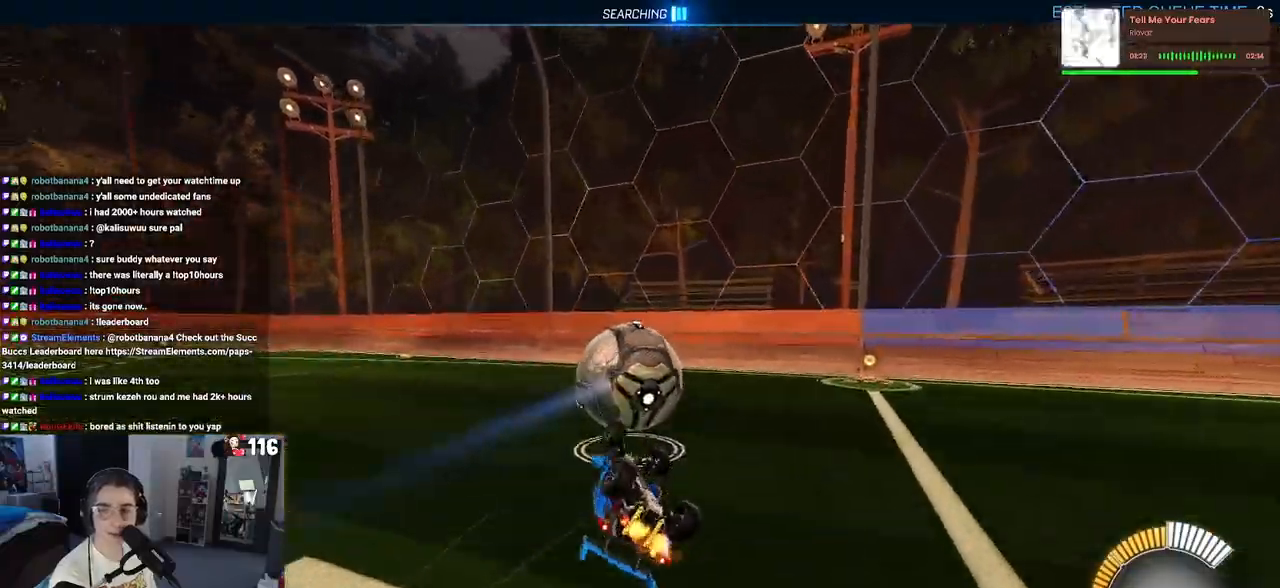
{"buttons": ["R2"], "left_stick": "center", "right_stick": "center", "events": [[217, "SQUARE", "up"], [400, "left_stick", "center"]]}
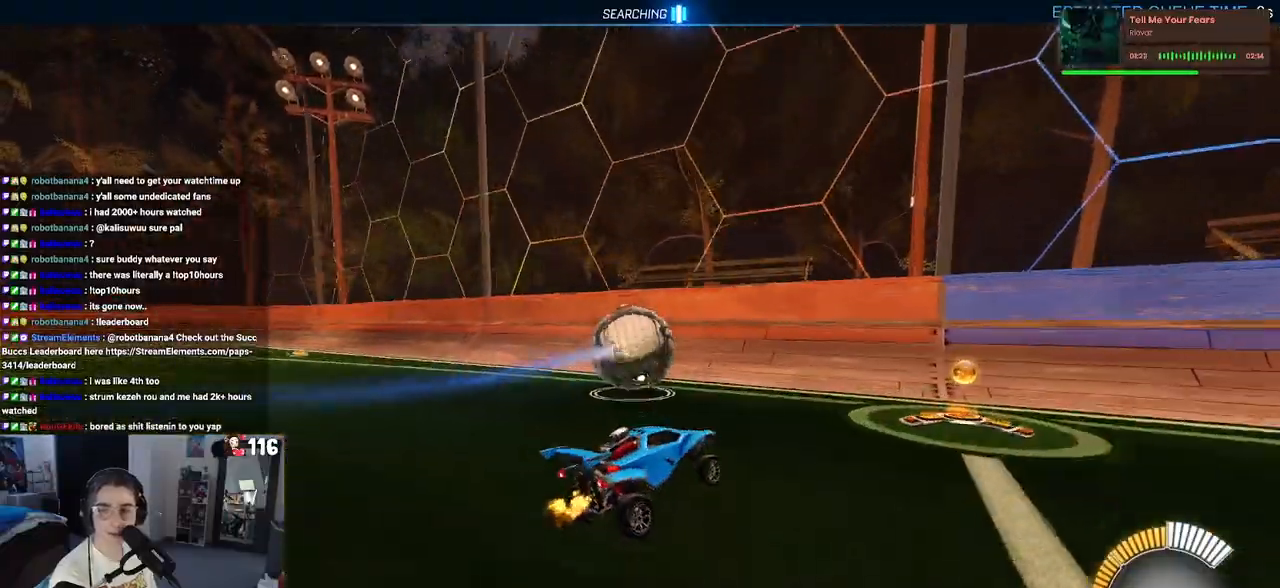
{"buttons": ["R2"], "left_stick": "left", "right_stick": "center", "events": [[83, "left_stick", "left"], [233, "left_stick", "center"], [433, "left_stick", "left"]]}
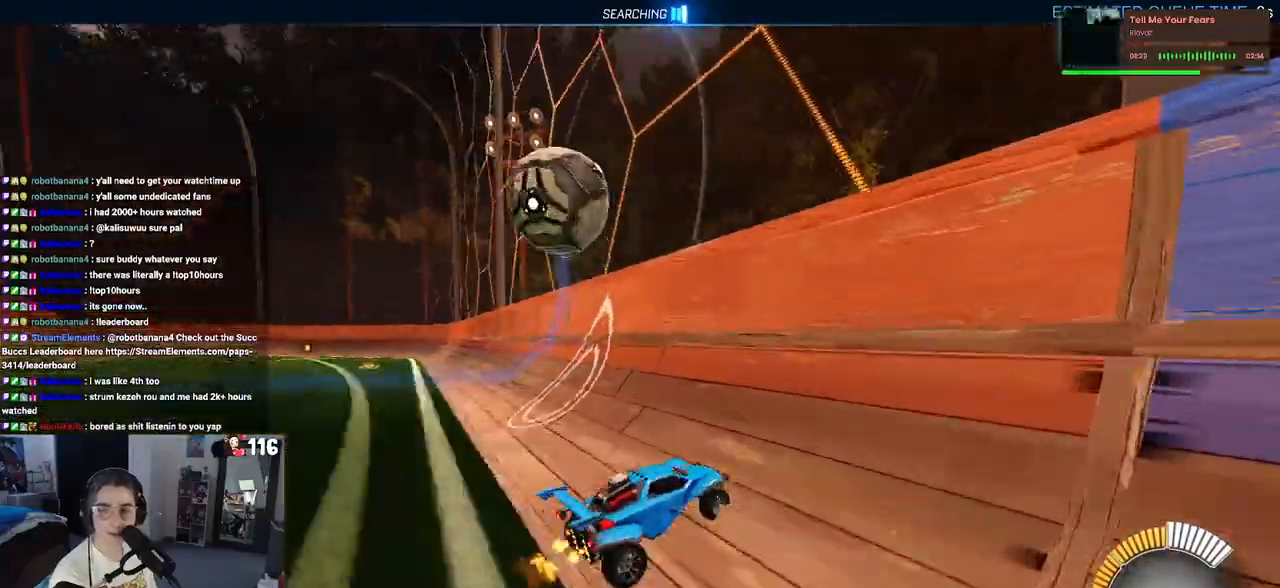
{"buttons": ["R2"], "left_stick": "center", "right_stick": "center", "events": [[67, "L2", "down"], [217, "L2", "up"], [300, "left_stick", "center"]]}
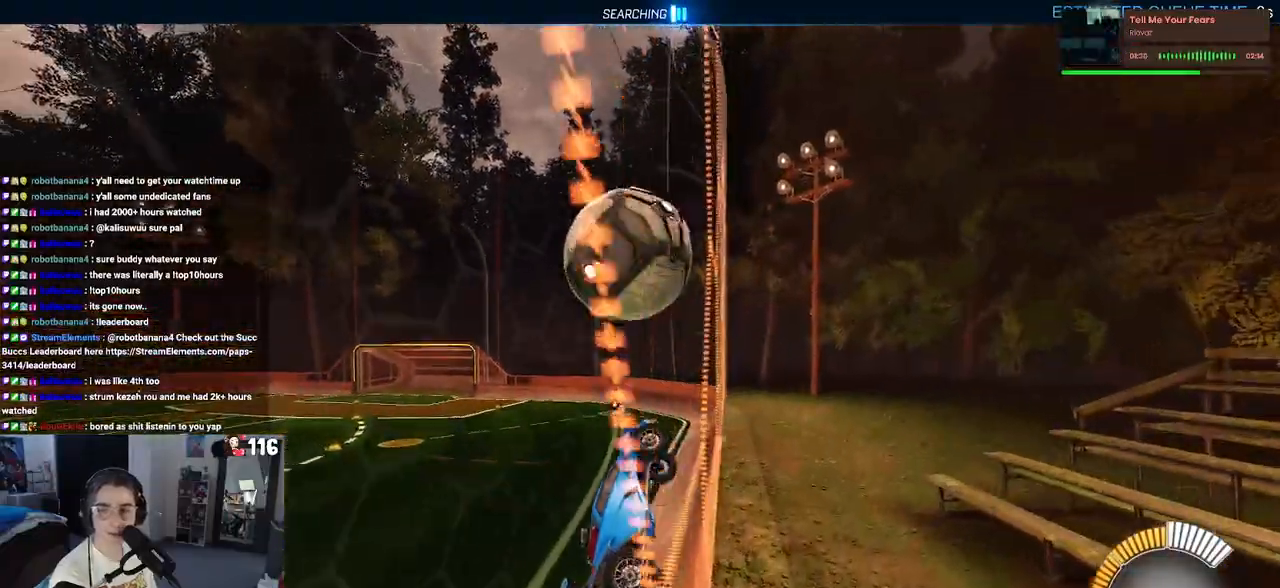
{"buttons": ["L1", "R2"], "left_stick": "center", "right_stick": "center", "events": [[33, "left_stick", "left"], [167, "left_stick", "center"], [317, "CROSS", "down"], [350, "left_stick", "right"], [383, "L1", "down"], [483, "left_stick", "center"], [500, "CROSS", "up"]]}
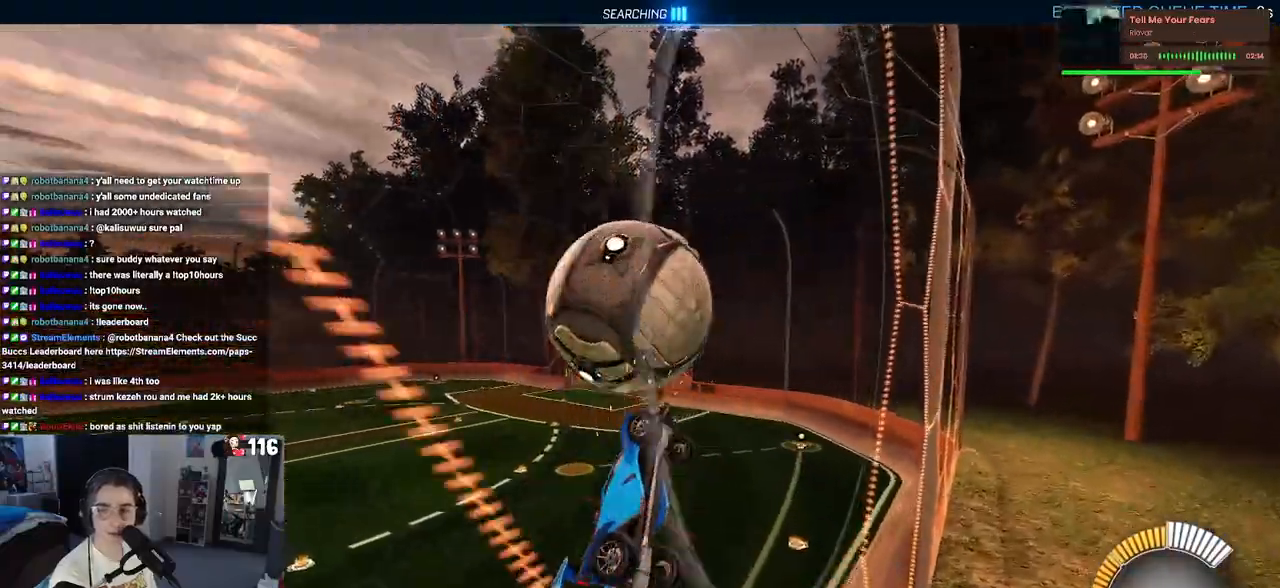
{"buttons": ["L1", "R2"], "left_stick": "center", "right_stick": "center", "events": [[67, "left_stick", "left"], [250, "left_stick", "center"], [350, "left_stick", "right"], [433, "left_stick", "center"]]}
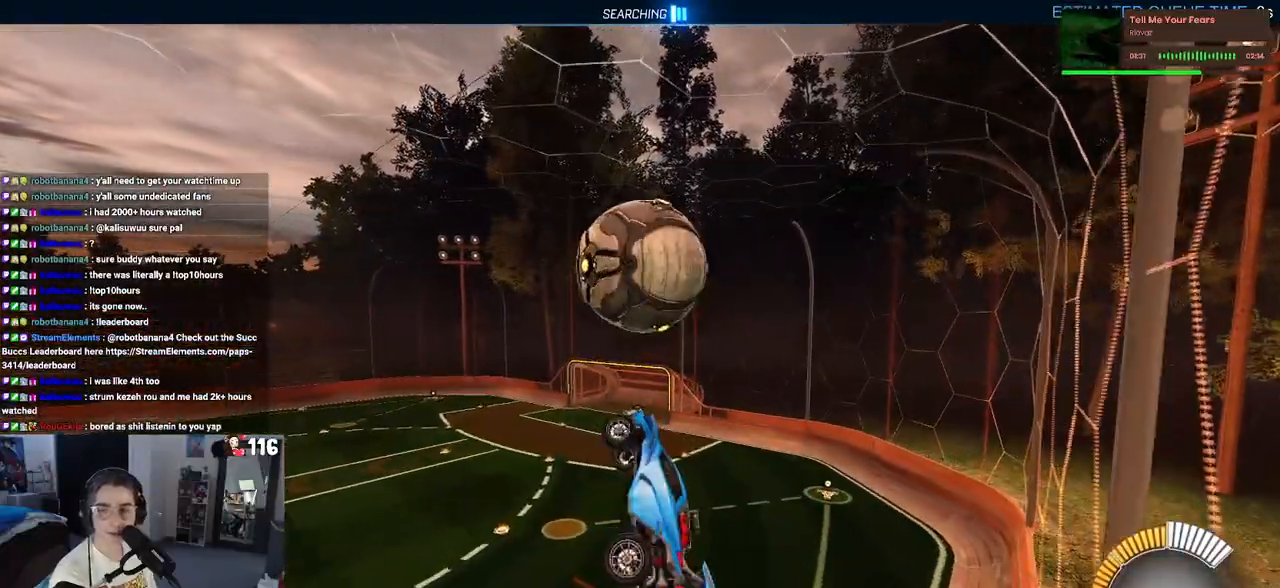
{"buttons": ["CROSS", "R1", "R2"], "left_stick": "up-left", "right_stick": "center", "events": [[100, "left_stick", "right"], [217, "left_stick", "up"], [267, "left_stick", "up-left"], [350, "L1", "up"], [467, "CROSS", "down"], [467, "R1", "down"]]}
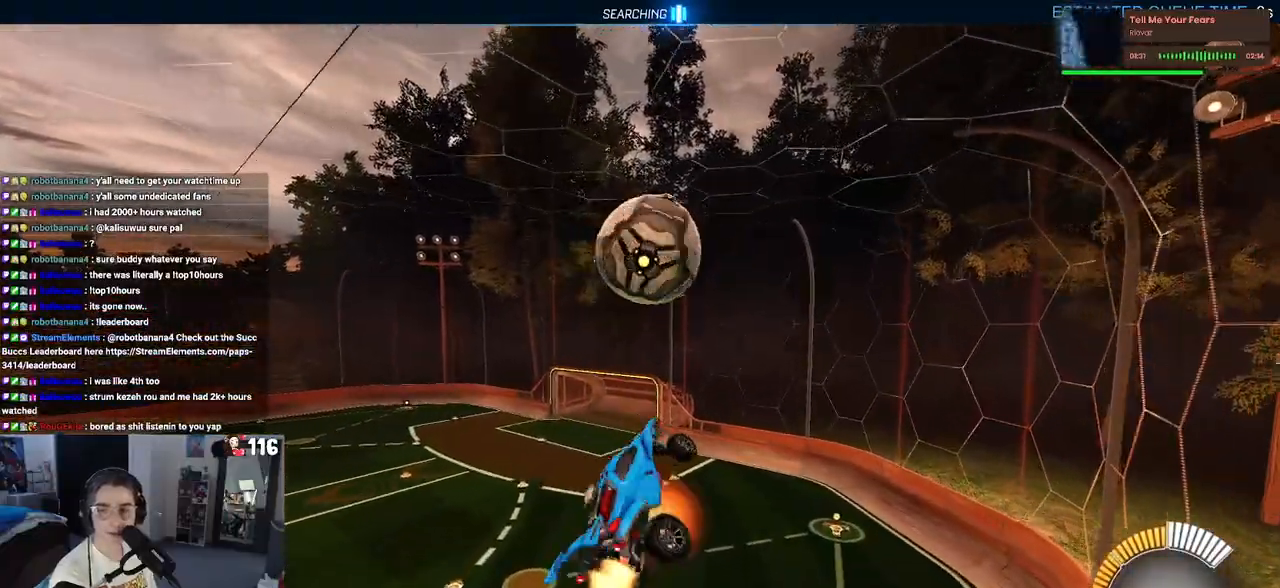
{"buttons": ["L1", "R1", "R2"], "left_stick": "down-right", "right_stick": "center", "events": [[117, "CROSS", "up"], [117, "left_stick", "down"], [167, "left_stick", "down-right"], [350, "left_stick", "center"], [400, "left_stick", "down-right"], [500, "L1", "down"]]}
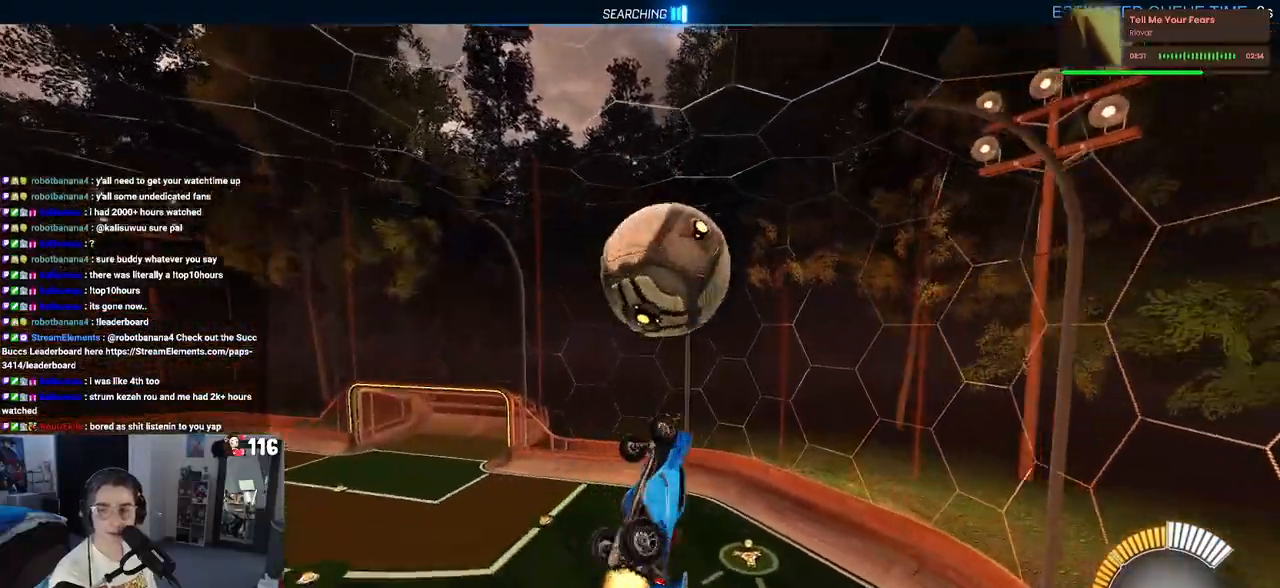
{"buttons": ["L1"], "left_stick": "left", "right_stick": "center", "events": [[267, "R1", "up"], [267, "left_stick", "up-right"], [383, "left_stick", "up-left"], [450, "R2", "up"], [500, "left_stick", "left"]]}
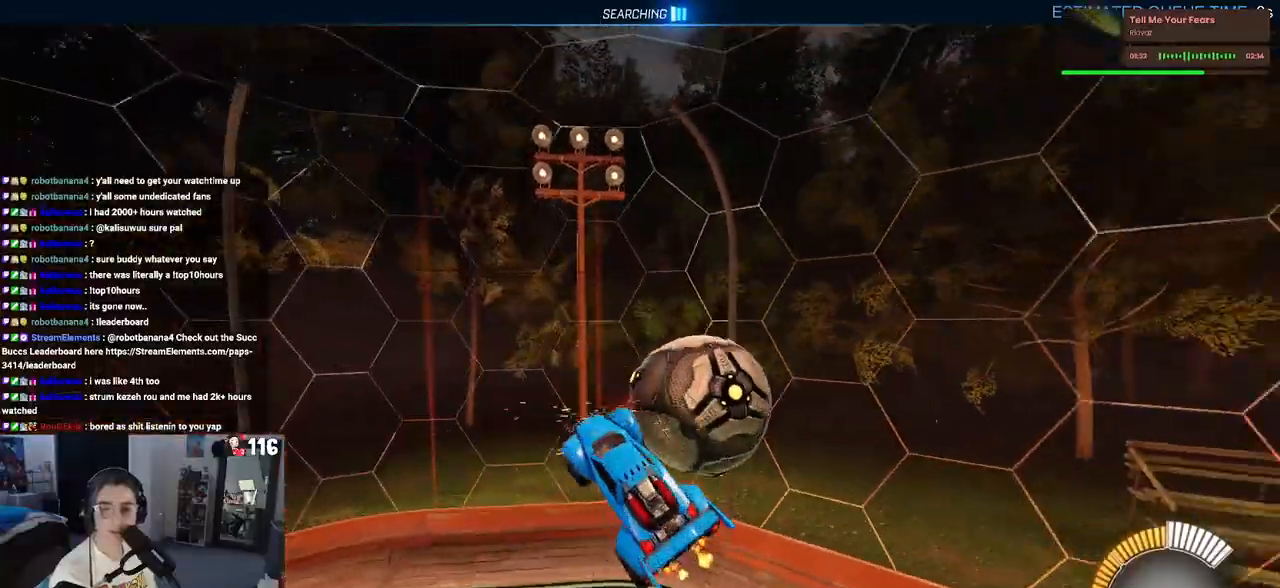
{"buttons": [], "left_stick": "down-left", "right_stick": "center", "events": [[233, "left_stick", "down-left"], [383, "L1", "up"]]}
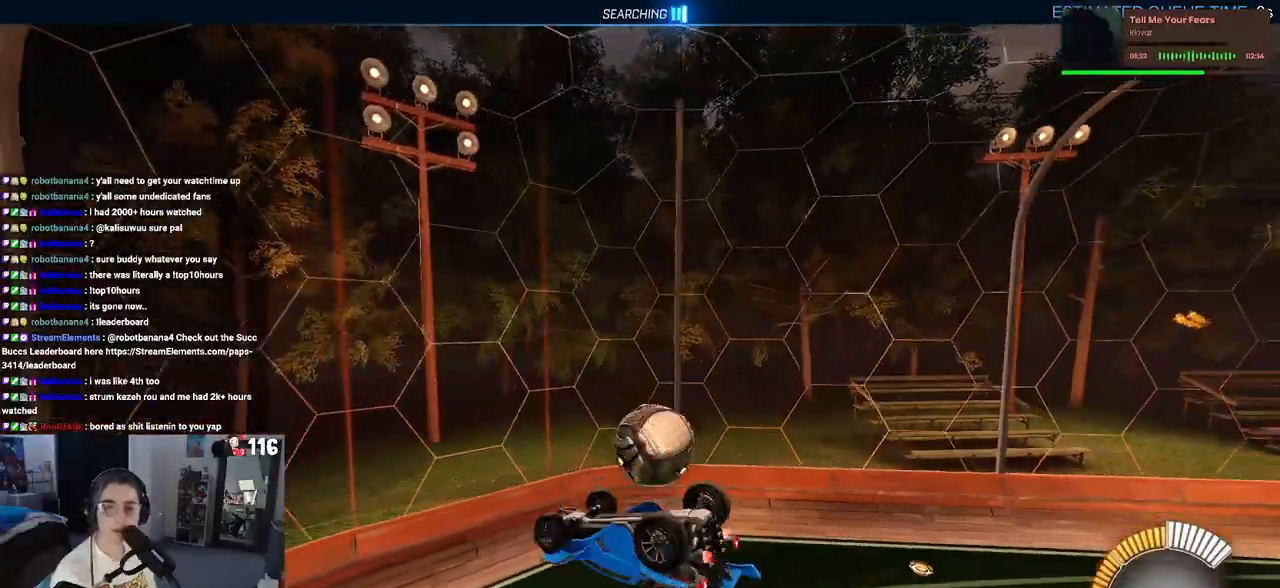
{"buttons": ["R2"], "left_stick": "up-right", "right_stick": "center", "events": [[83, "R2", "down"], [133, "SQUARE", "down"], [150, "left_stick", "left"], [300, "left_stick", "up-left"], [467, "SQUARE", "up"], [500, "left_stick", "up-right"]]}
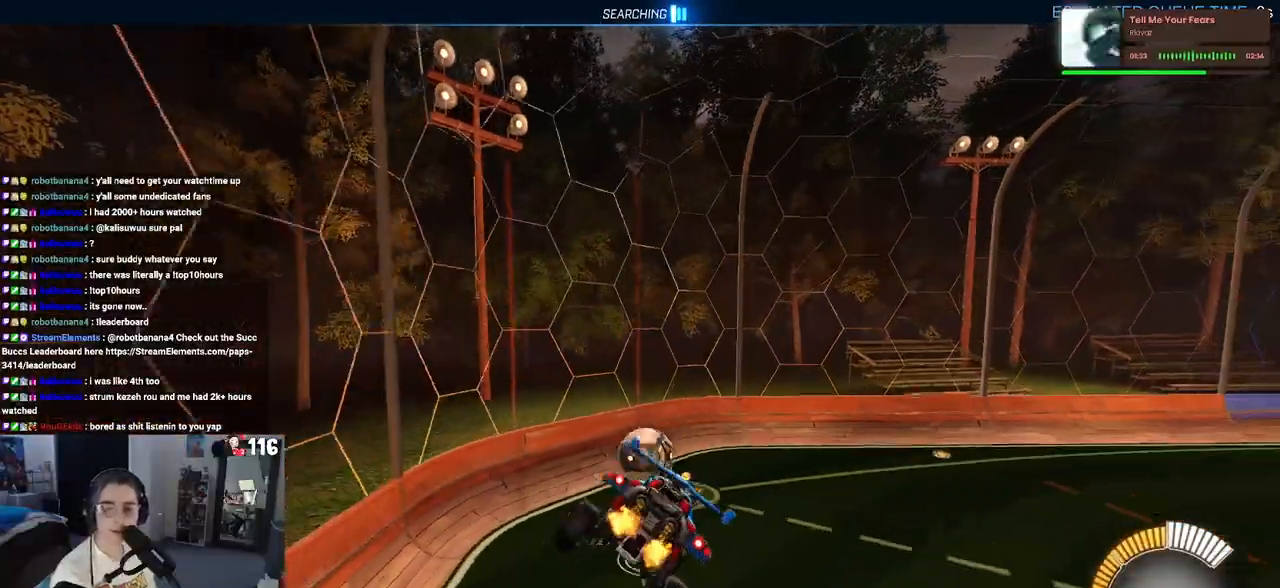
{"buttons": ["R2"], "left_stick": "center", "right_stick": "center", "events": [[33, "left_stick", "right"], [483, "left_stick", "center"]]}